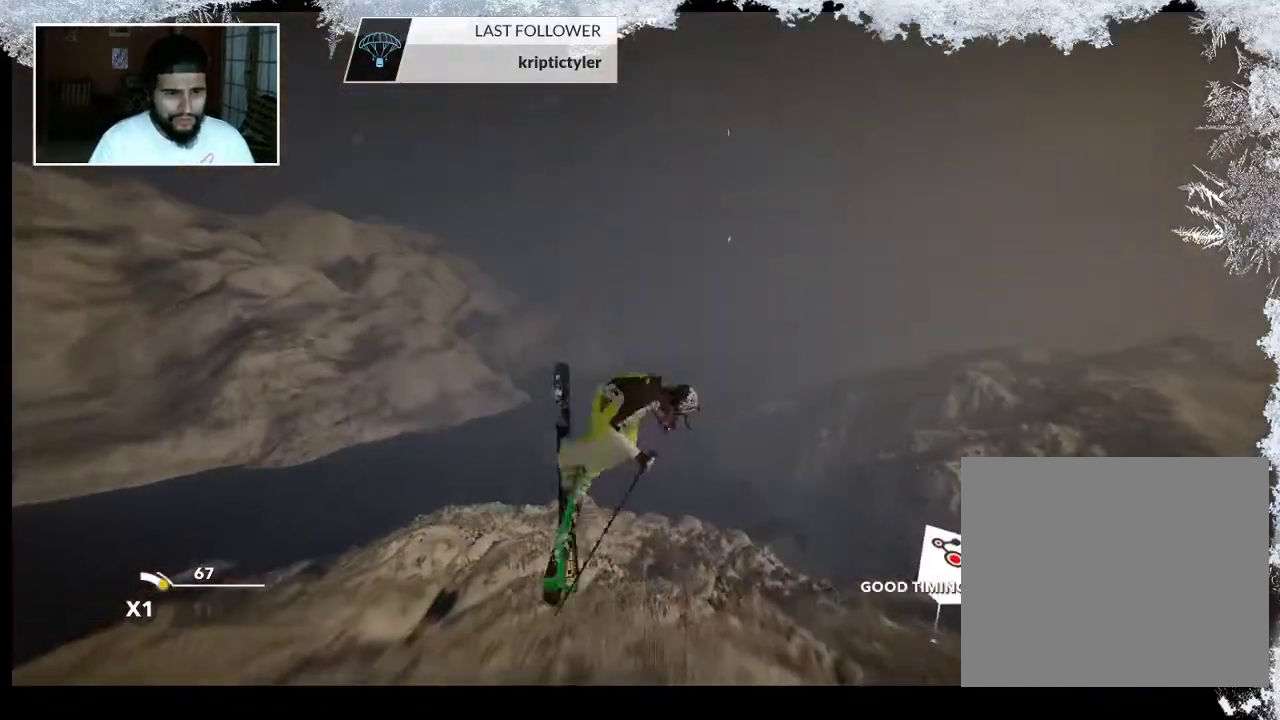
Gameplay with a controller (PlayStation layout); each line is a JSON object with the inputs held at the frame after it. "events" lists button and stick changes between this image and that frame as [ms after this image, input, new state], when the widget could be followed in between.
{"buttons": [], "left_stick": "left", "right_stick": "left", "events": []}
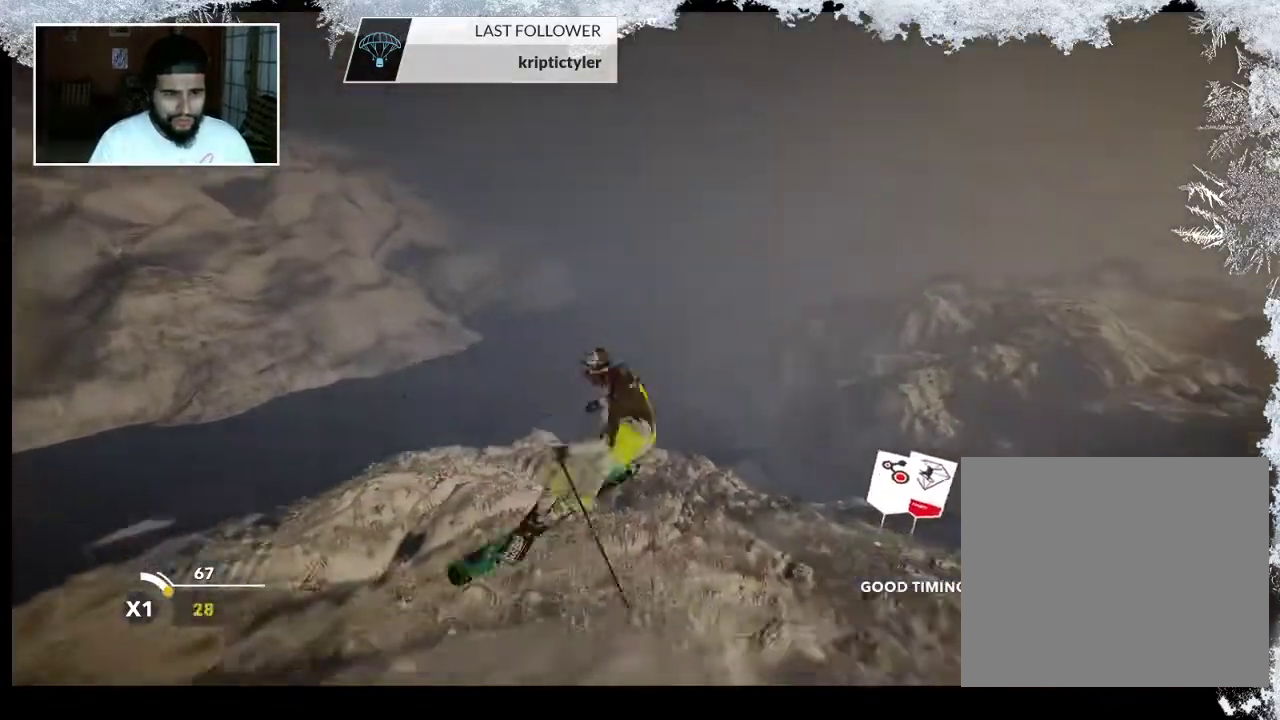
{"buttons": [], "left_stick": "left", "right_stick": "center", "events": [[233, "right_stick", "up-left"], [333, "right_stick", "center"]]}
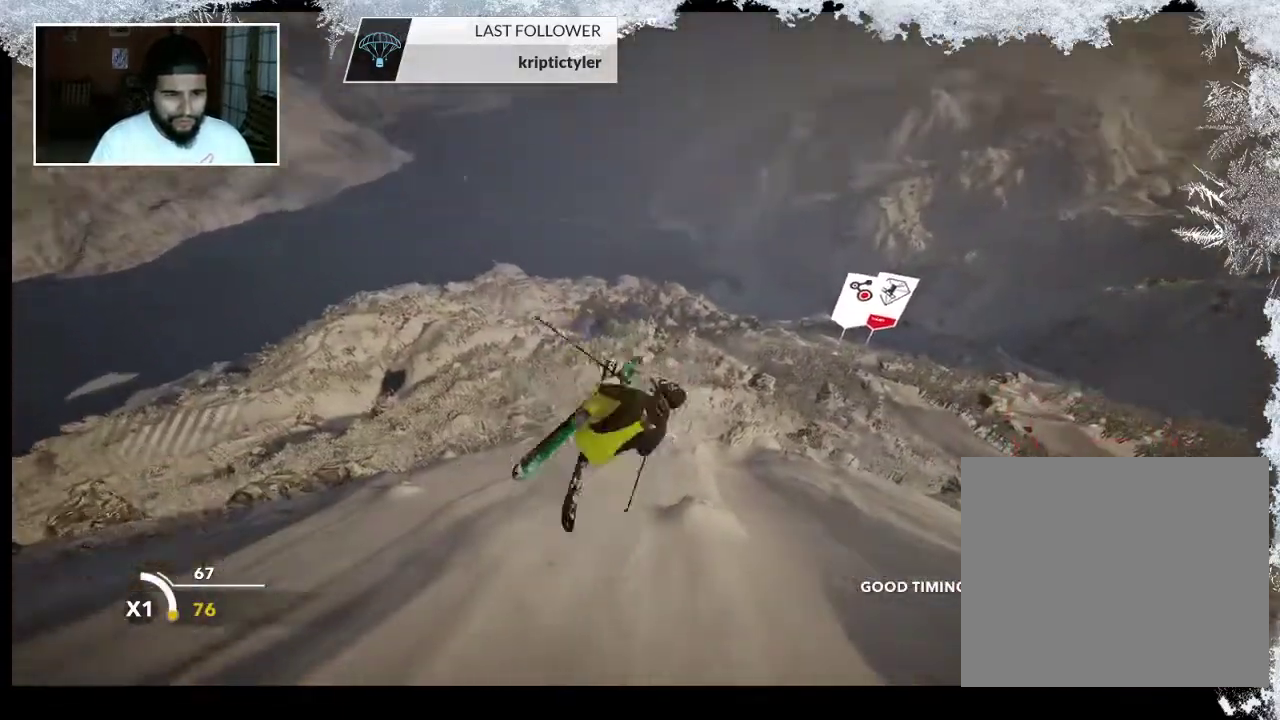
{"buttons": [], "left_stick": "left", "right_stick": "up-left", "events": [[67, "right_stick", "left"], [500, "right_stick", "up-left"]]}
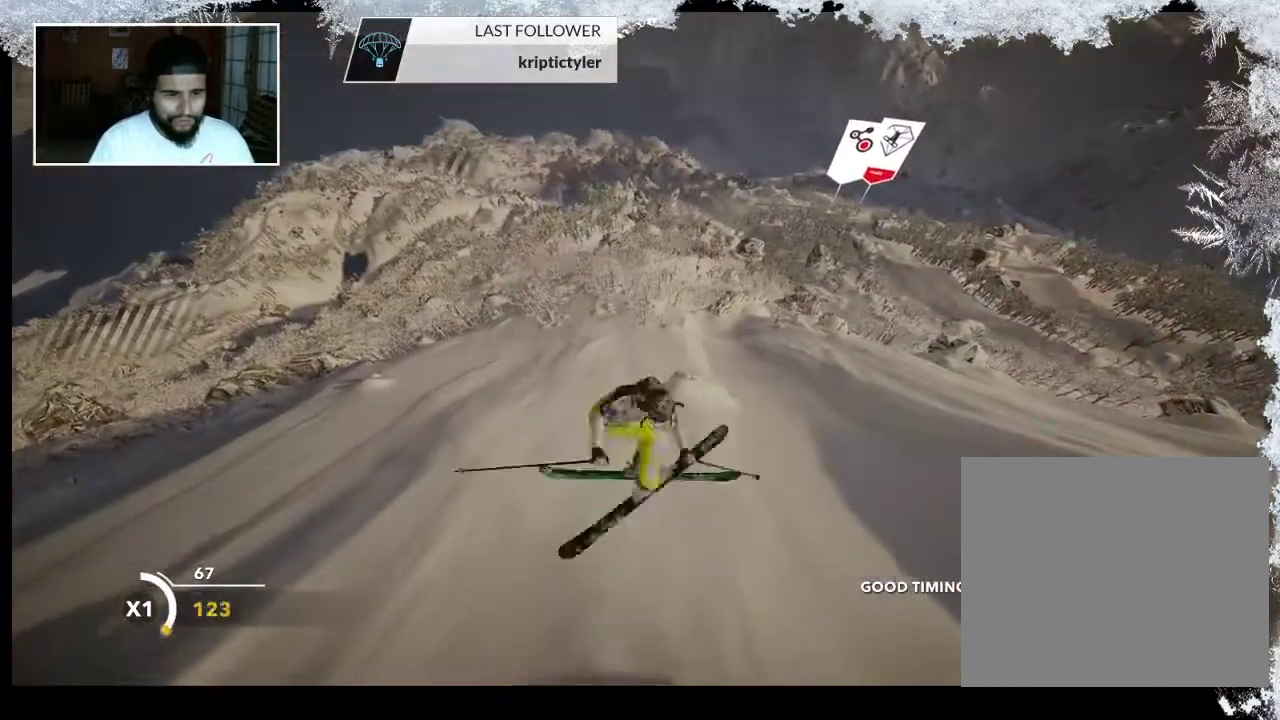
{"buttons": [], "left_stick": "left", "right_stick": "left", "events": [[167, "right_stick", "center"], [367, "right_stick", "left"]]}
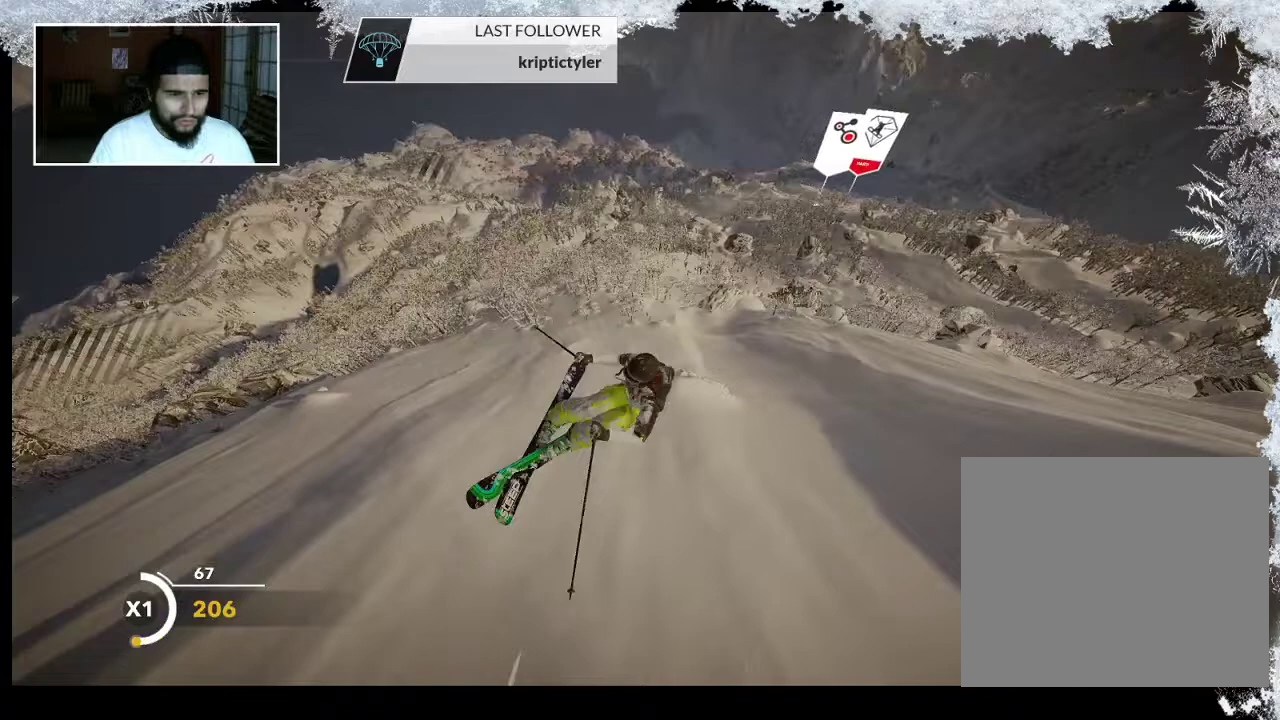
{"buttons": [], "left_stick": "left", "right_stick": "left", "events": [[300, "right_stick", "center"], [433, "right_stick", "left"]]}
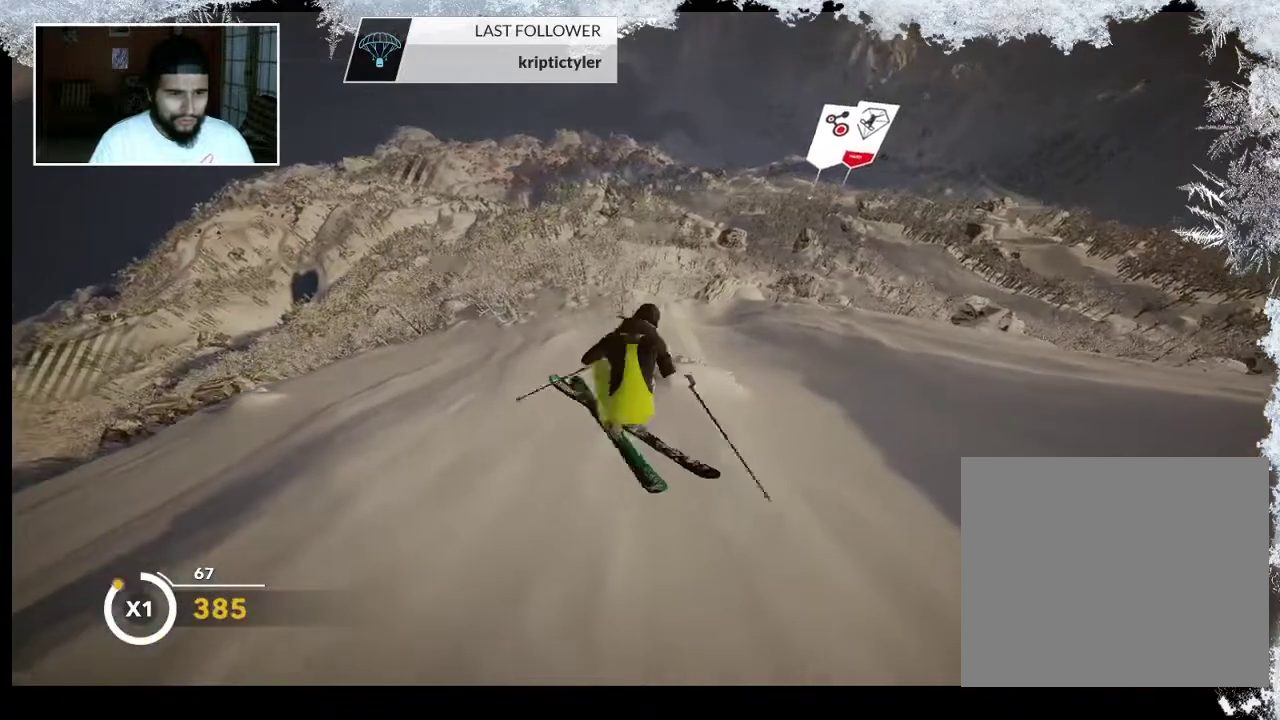
{"buttons": [], "left_stick": "center", "right_stick": "center", "events": [[433, "right_stick", "center"], [467, "left_stick", "center"]]}
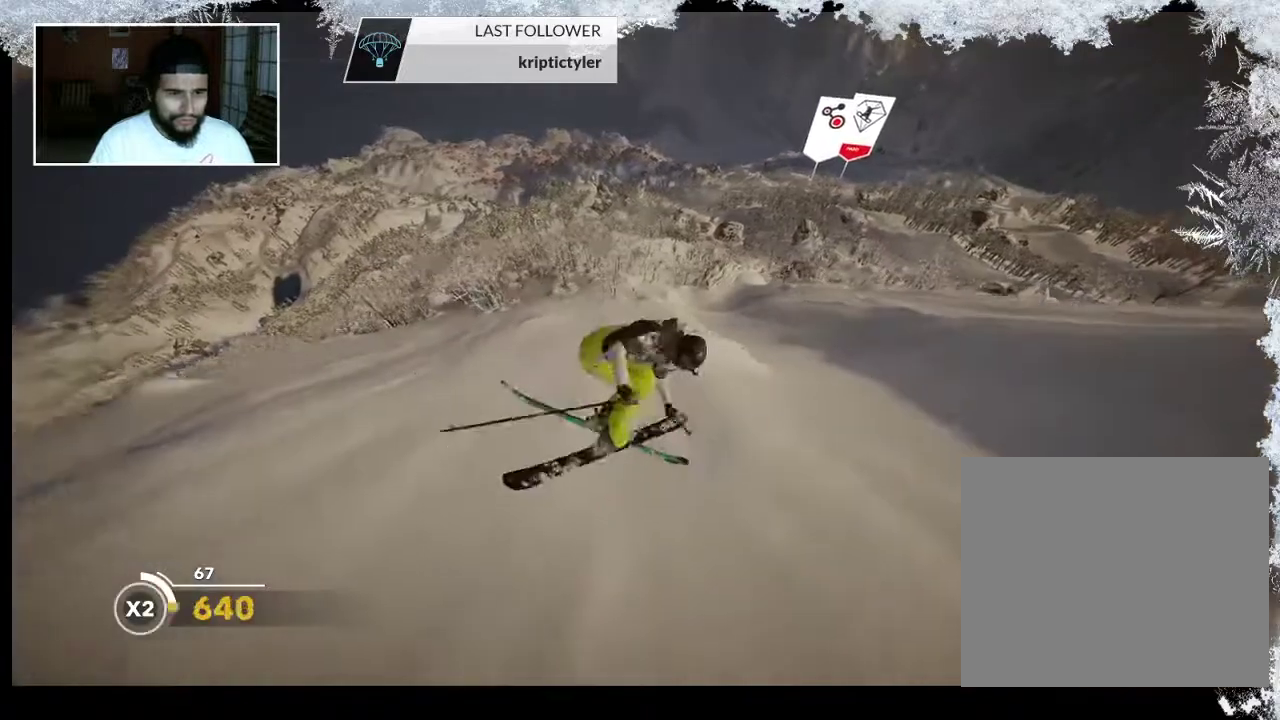
{"buttons": [], "left_stick": "center", "right_stick": "center", "events": []}
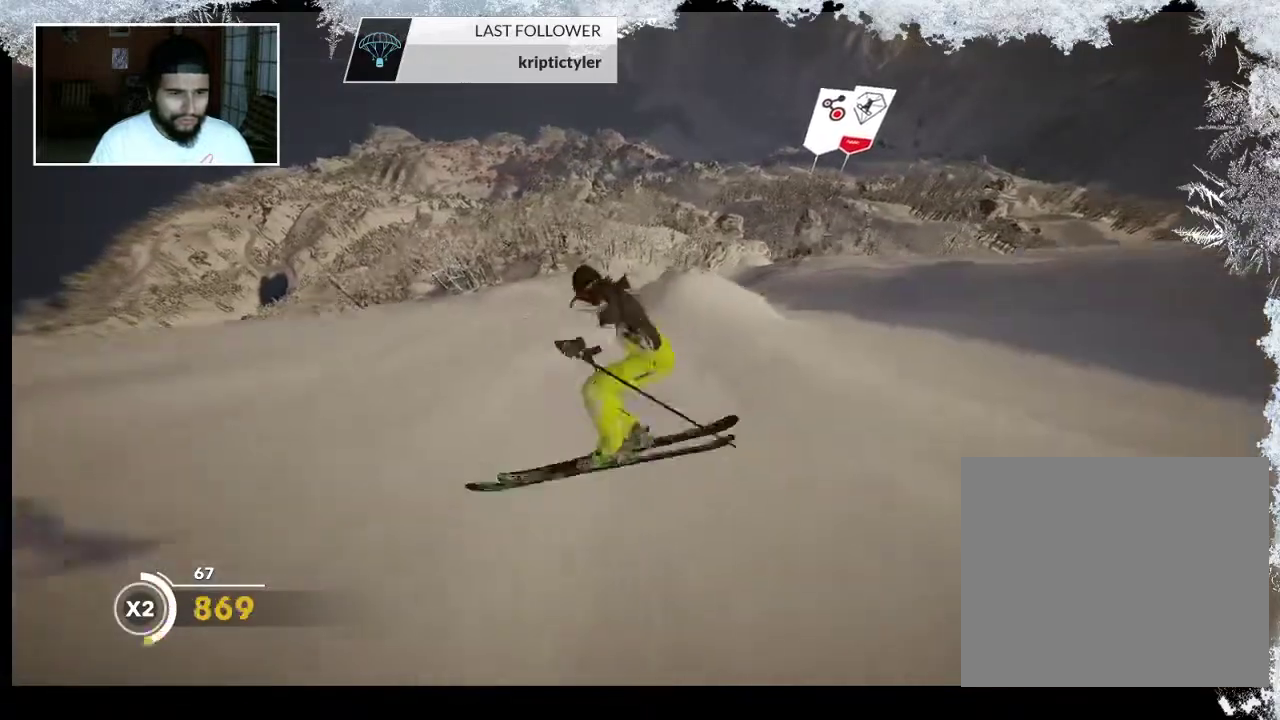
{"buttons": [], "left_stick": "center", "right_stick": "center", "events": []}
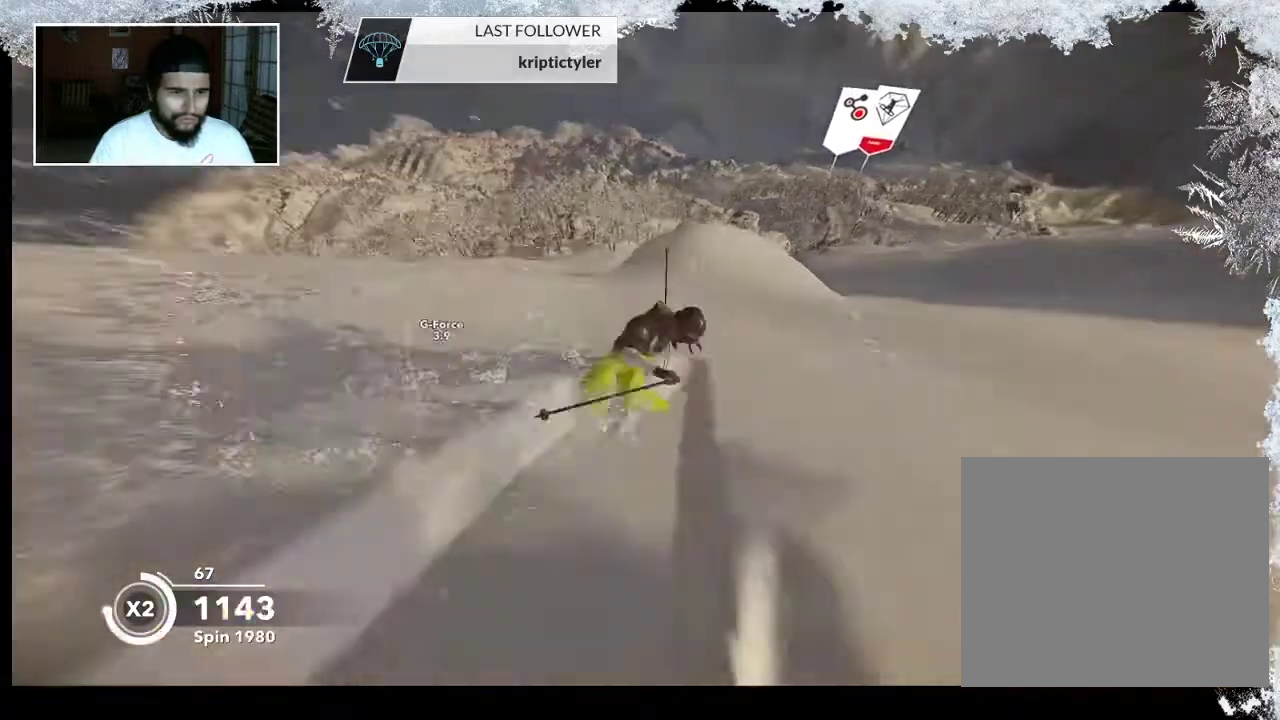
{"buttons": [], "left_stick": "center", "right_stick": "center", "events": []}
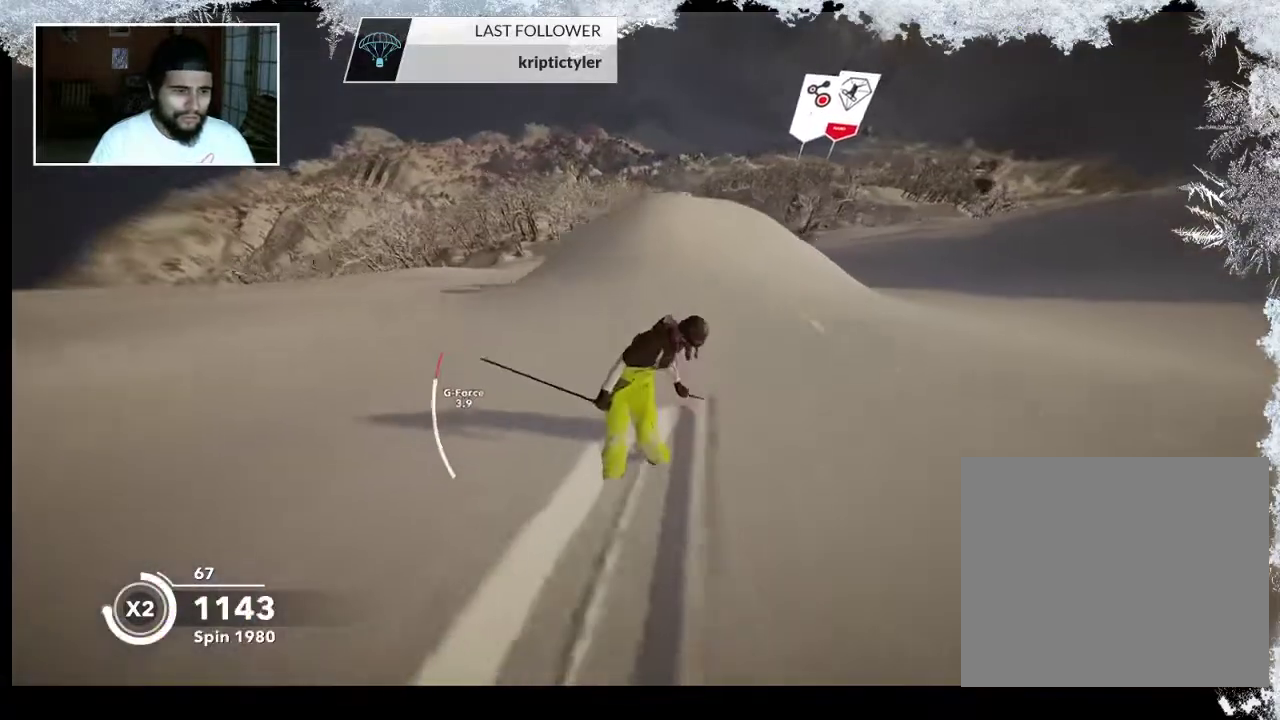
{"buttons": ["R2"], "left_stick": "center", "right_stick": "center", "events": [[300, "R2", "down"]]}
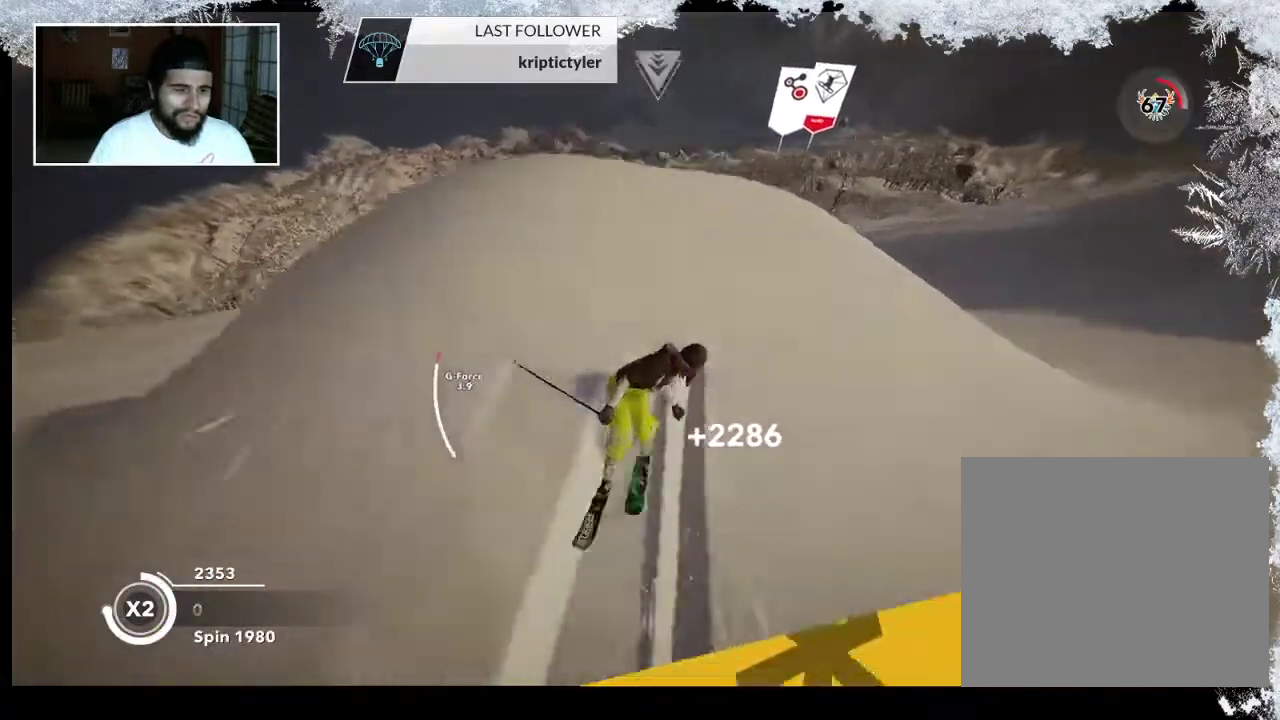
{"buttons": [], "left_stick": "right", "right_stick": "center", "events": [[67, "R2", "up"], [400, "left_stick", "right"]]}
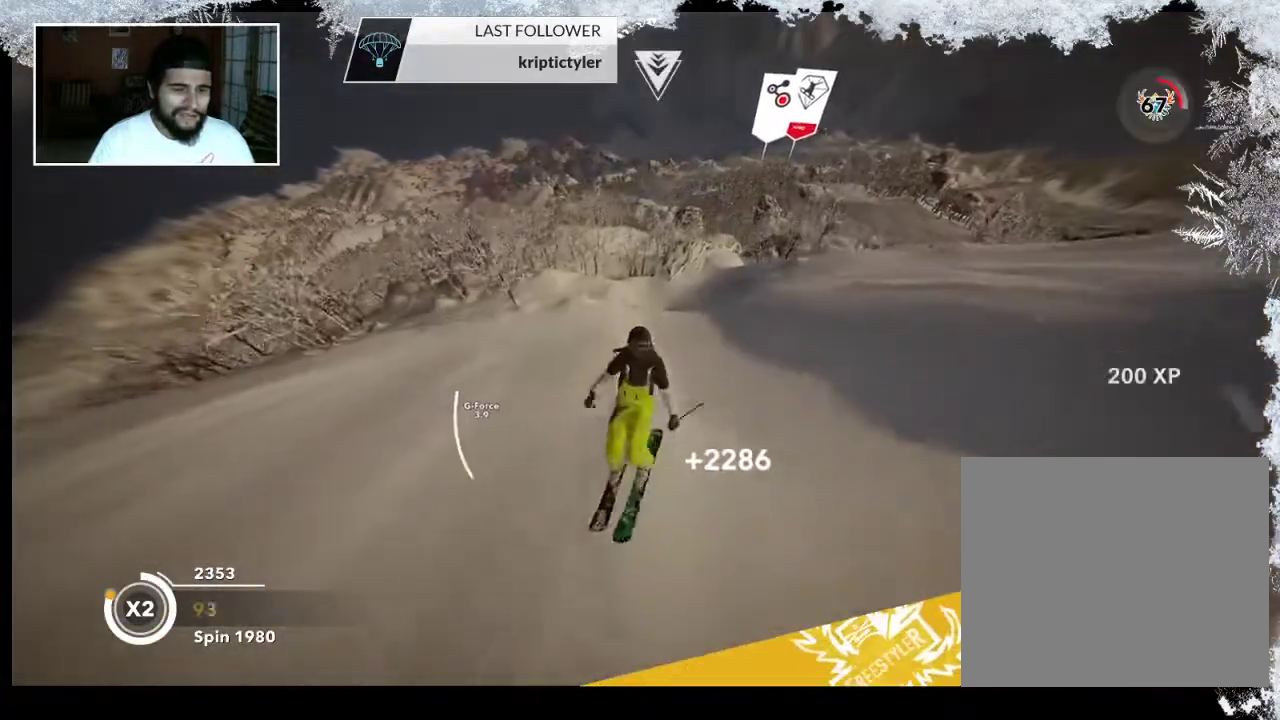
{"buttons": [], "left_stick": "center", "right_stick": "center", "events": [[100, "left_stick", "center"]]}
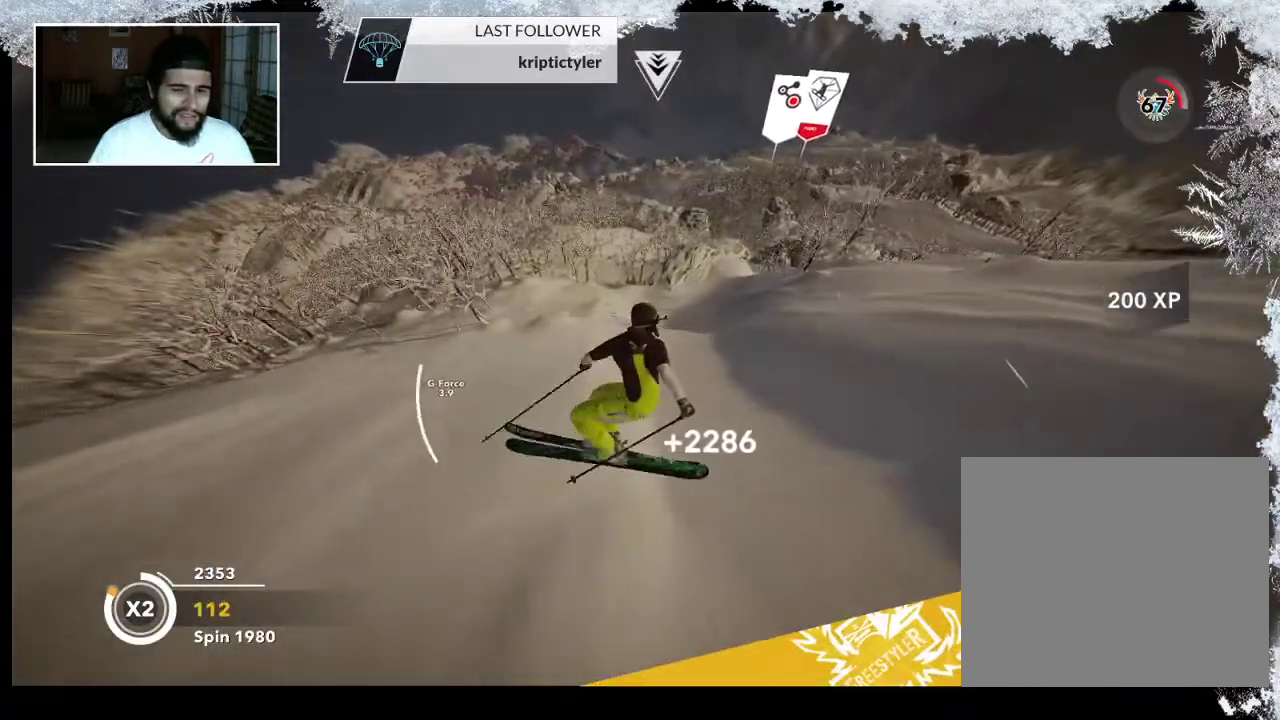
{"buttons": [], "left_stick": "left", "right_stick": "left", "events": [[133, "left_stick", "left"], [200, "right_stick", "left"]]}
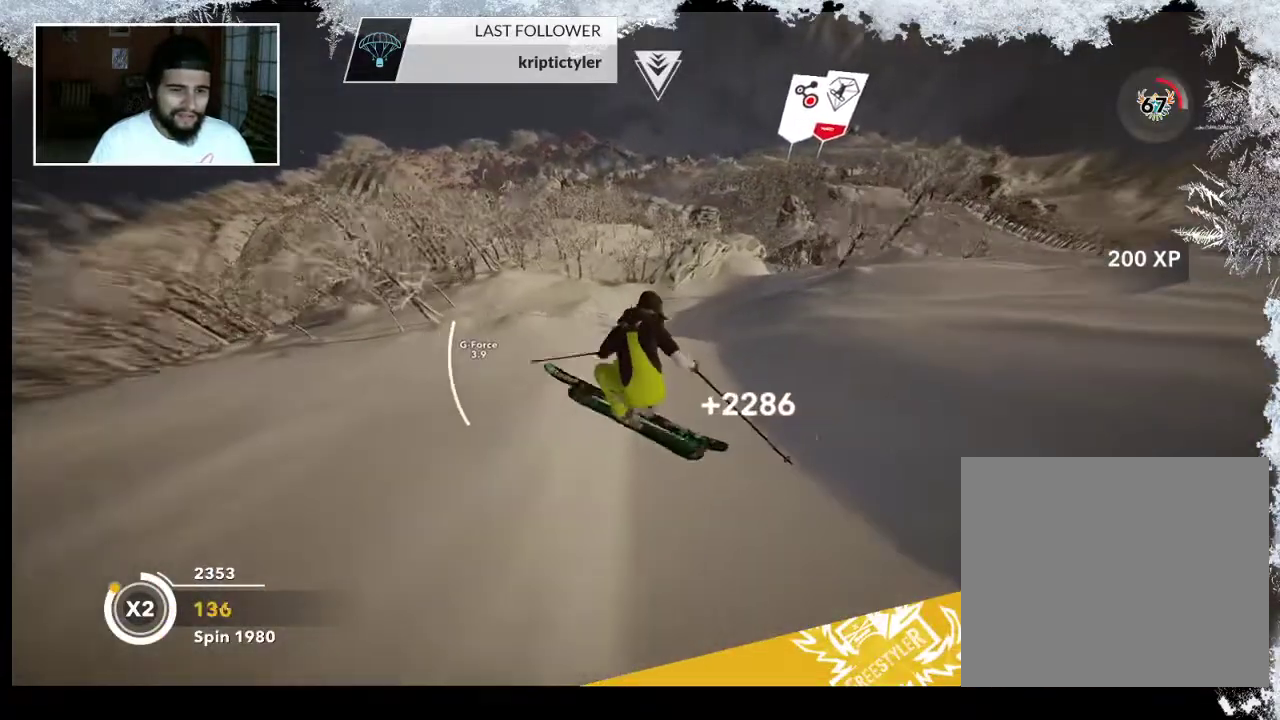
{"buttons": [], "left_stick": "left", "right_stick": "left", "events": []}
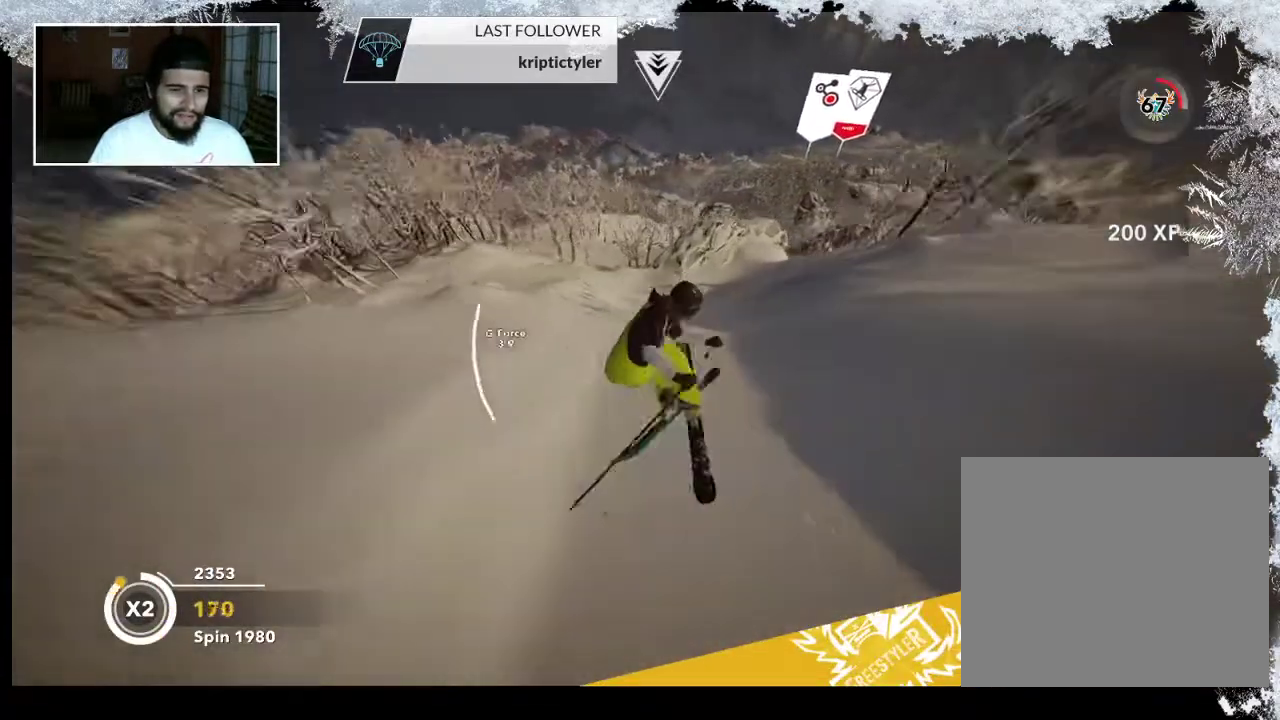
{"buttons": [], "left_stick": "left", "right_stick": "left", "events": []}
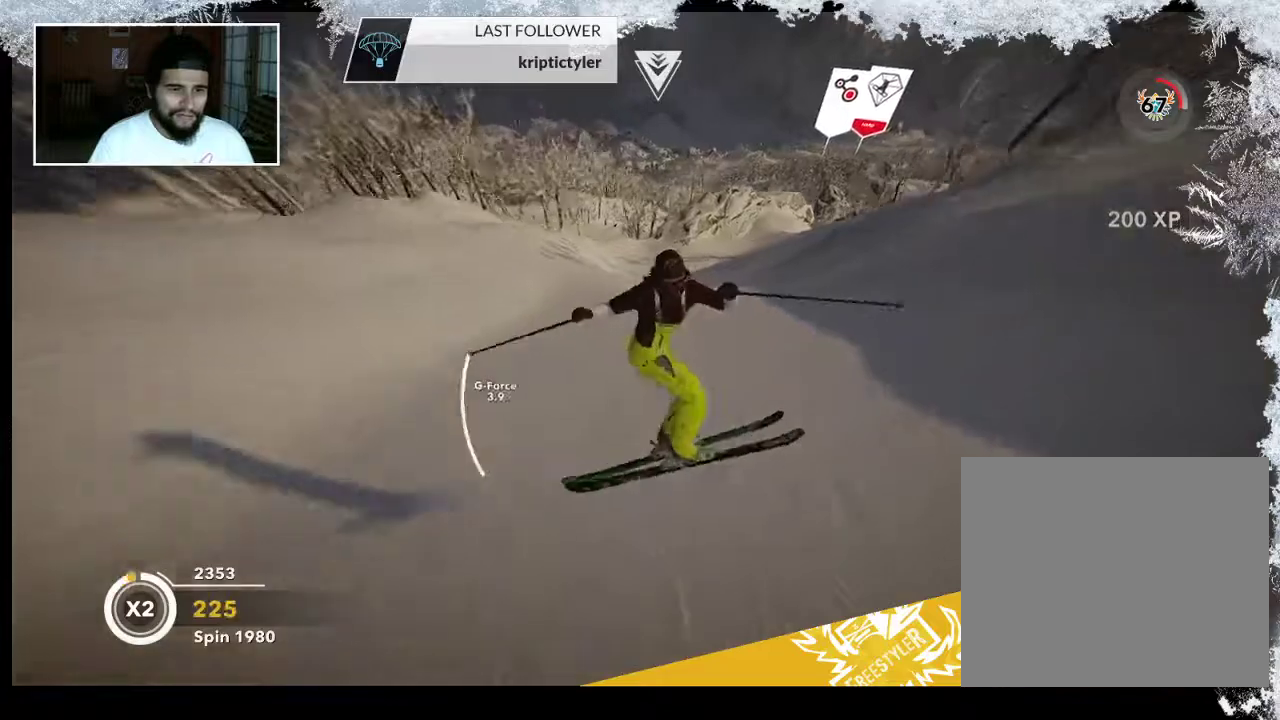
{"buttons": [], "left_stick": "center", "right_stick": "center", "events": [[33, "left_stick", "center"], [67, "right_stick", "center"]]}
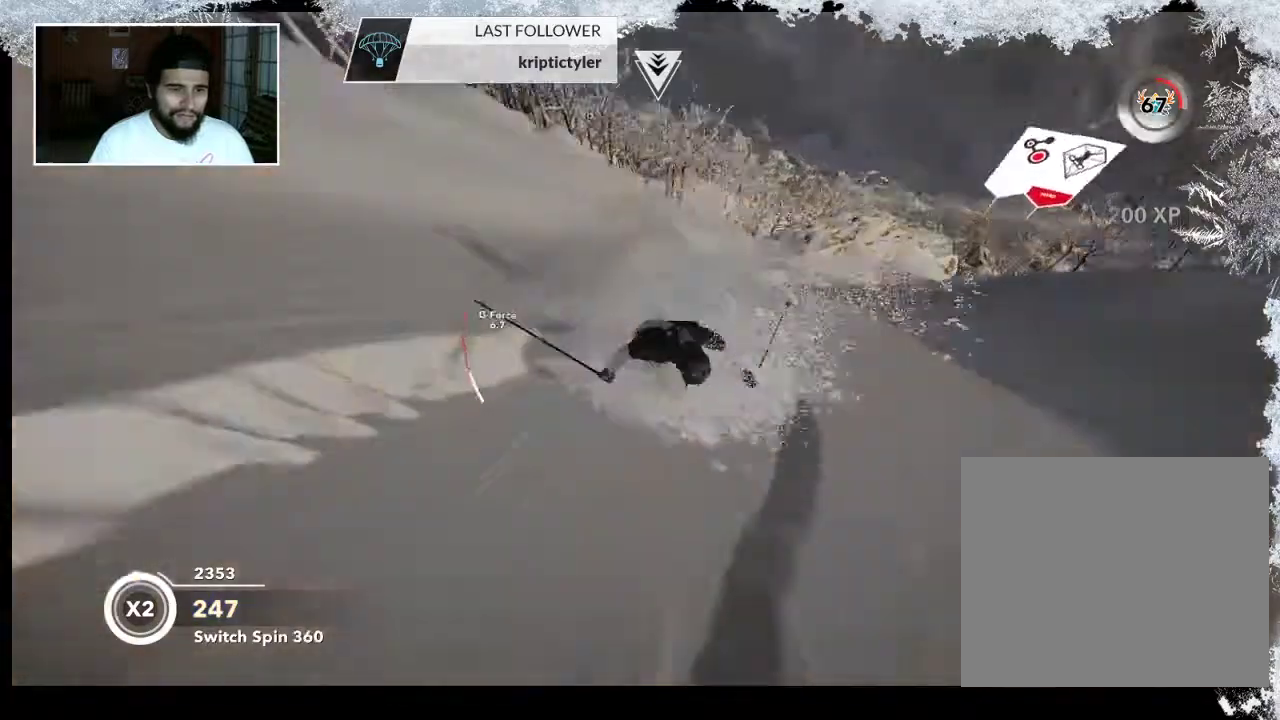
{"buttons": [], "left_stick": "center", "right_stick": "center", "events": []}
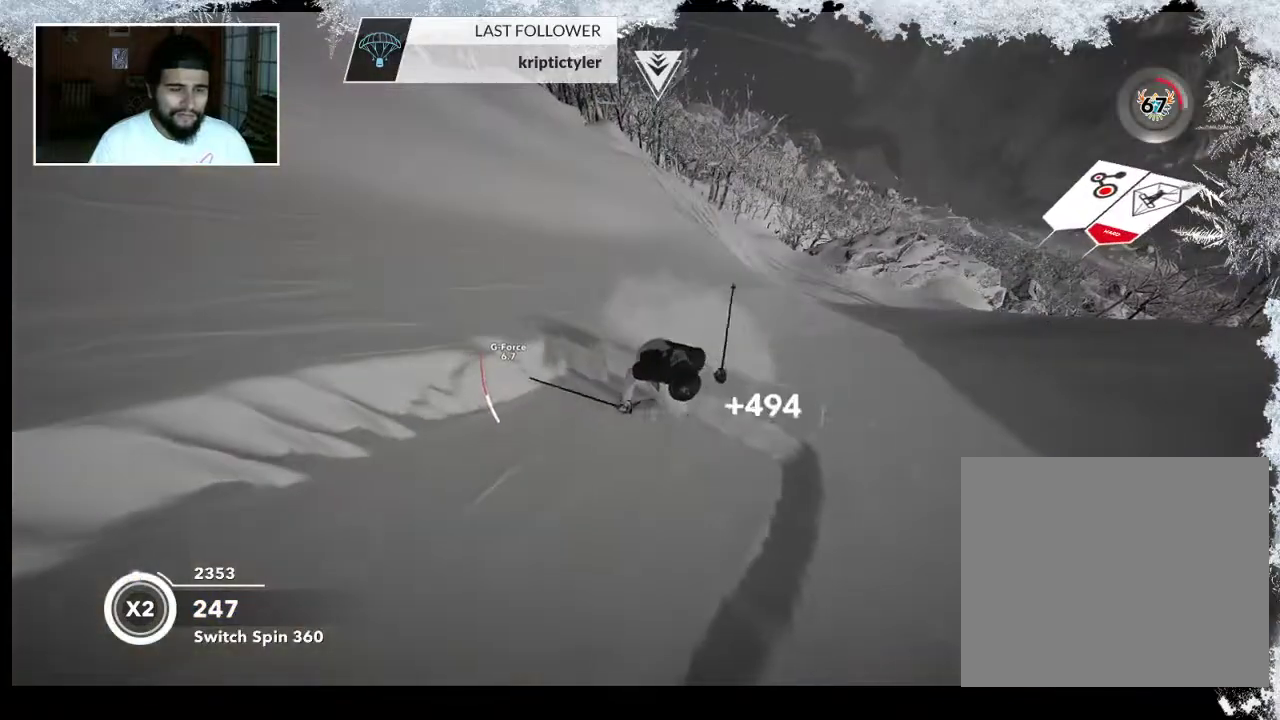
{"buttons": [], "left_stick": "center", "right_stick": "center", "events": [[33, "R2", "down"], [200, "R2", "up"]]}
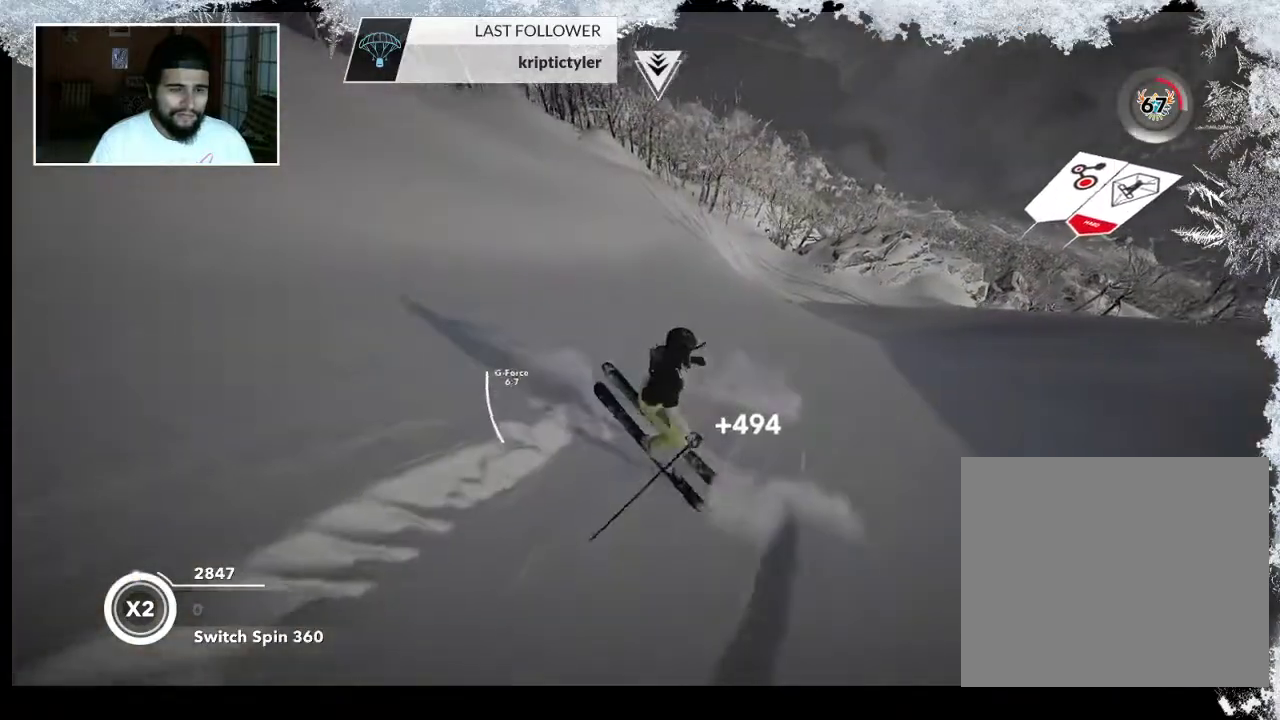
{"buttons": [], "left_stick": "left", "right_stick": "up-left", "events": [[267, "left_stick", "left"], [333, "right_stick", "up-left"]]}
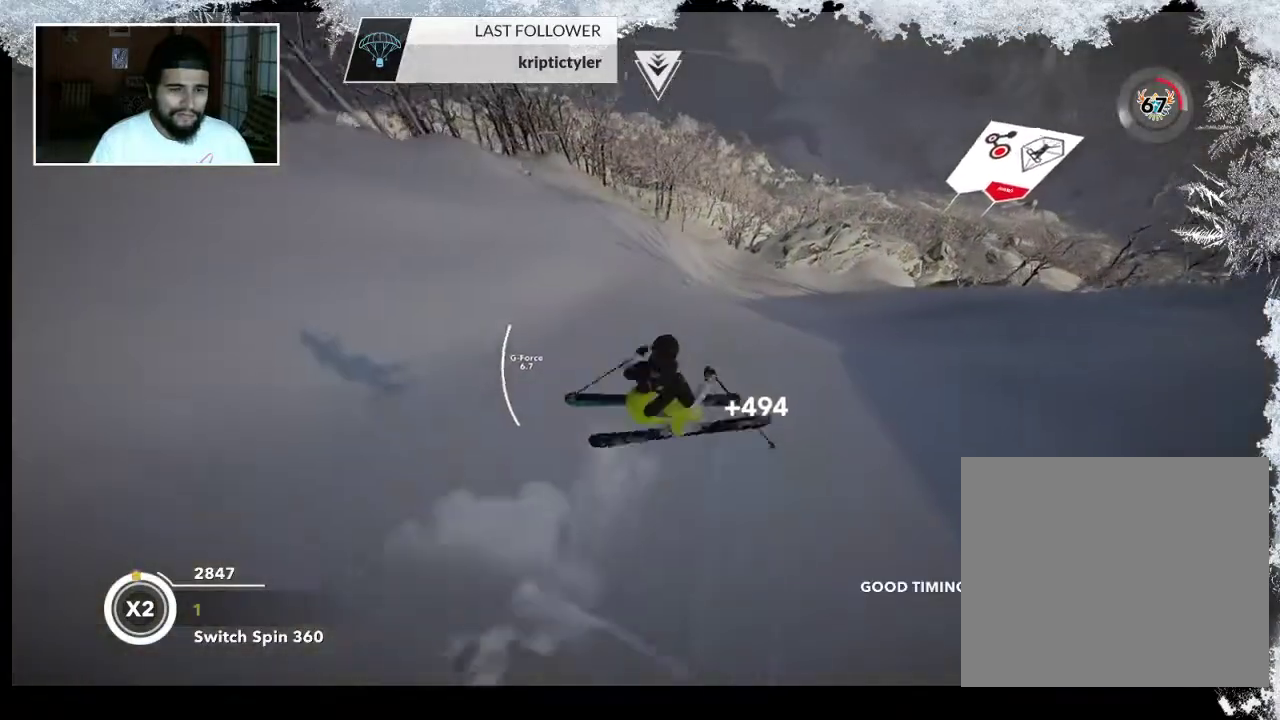
{"buttons": [], "left_stick": "center", "right_stick": "up-left", "events": [[233, "left_stick", "center"]]}
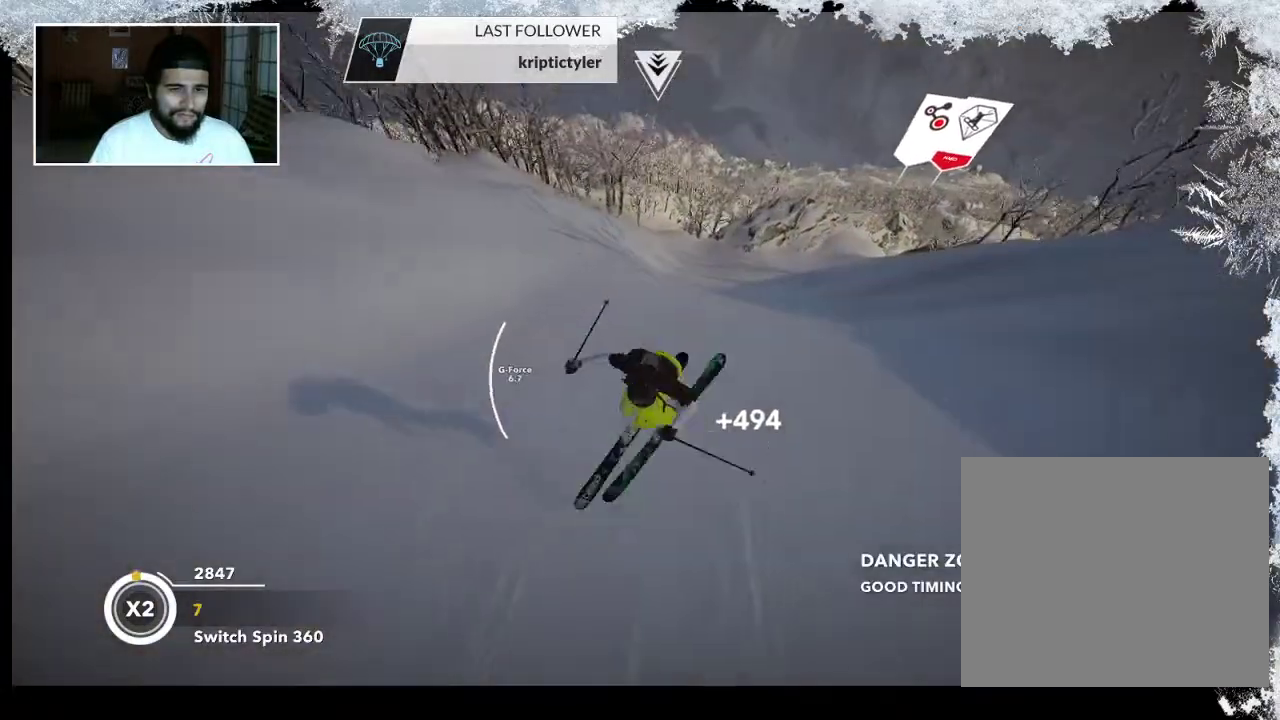
{"buttons": ["R2"], "left_stick": "center", "right_stick": "center", "events": [[67, "right_stick", "center"], [367, "R2", "down"]]}
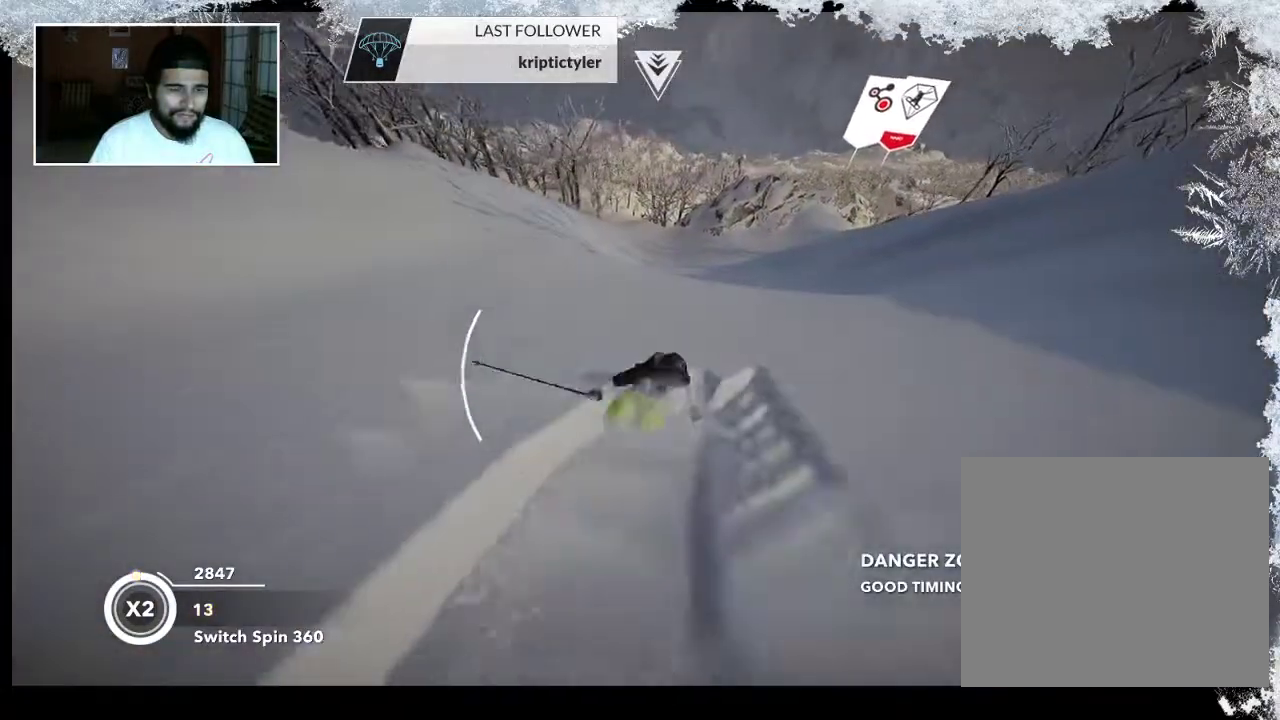
{"buttons": [], "left_stick": "center", "right_stick": "center", "events": [[33, "R2", "up"], [67, "left_stick", "right"], [200, "left_stick", "center"]]}
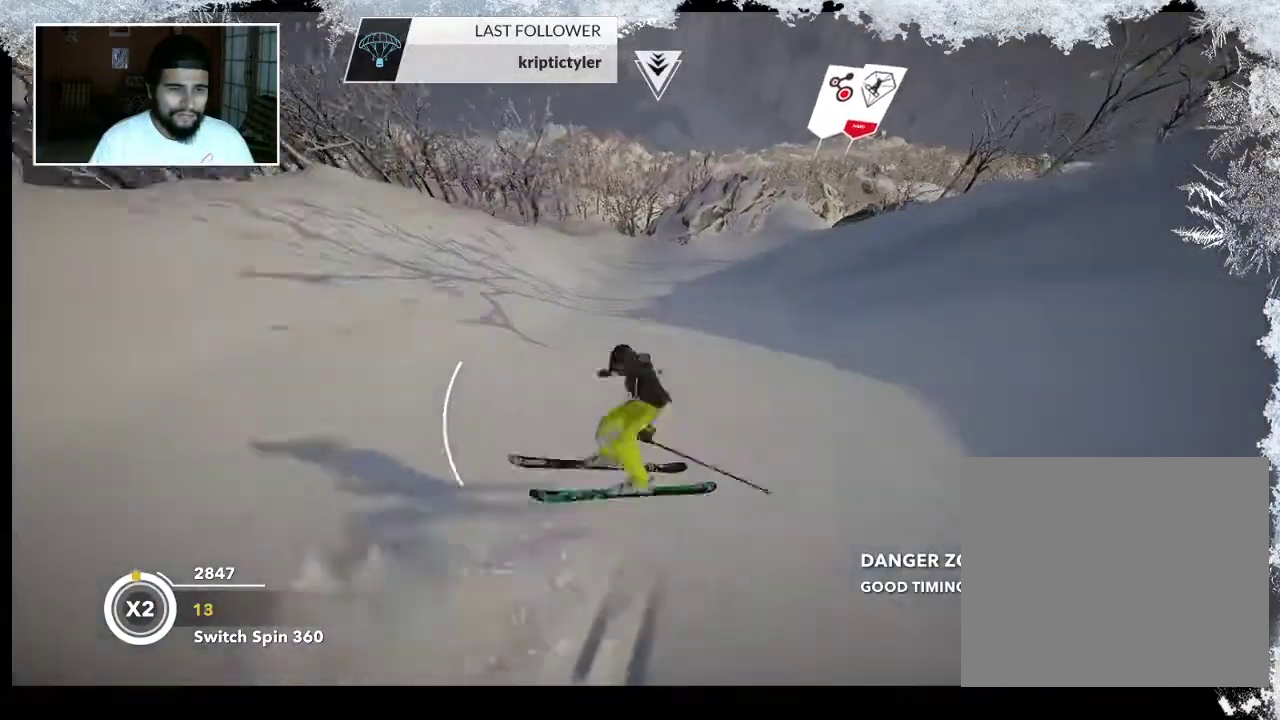
{"buttons": [], "left_stick": "center", "right_stick": "center", "events": []}
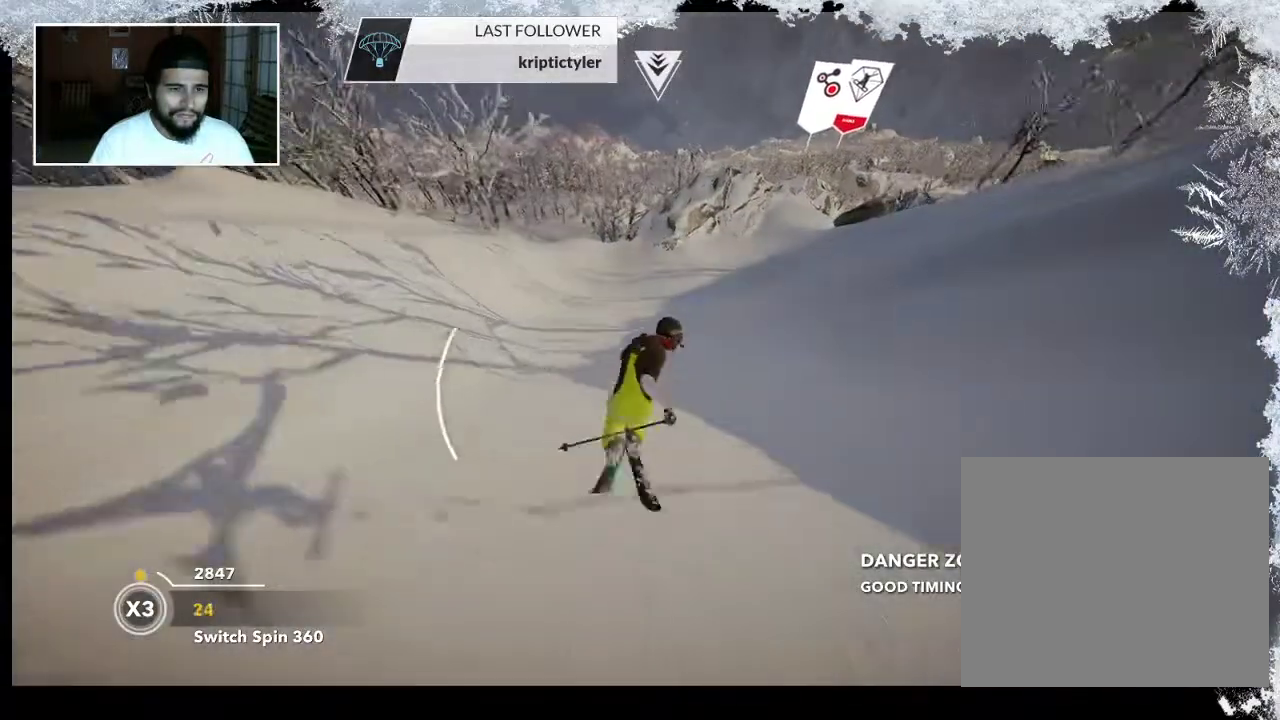
{"buttons": [], "left_stick": "center", "right_stick": "center", "events": []}
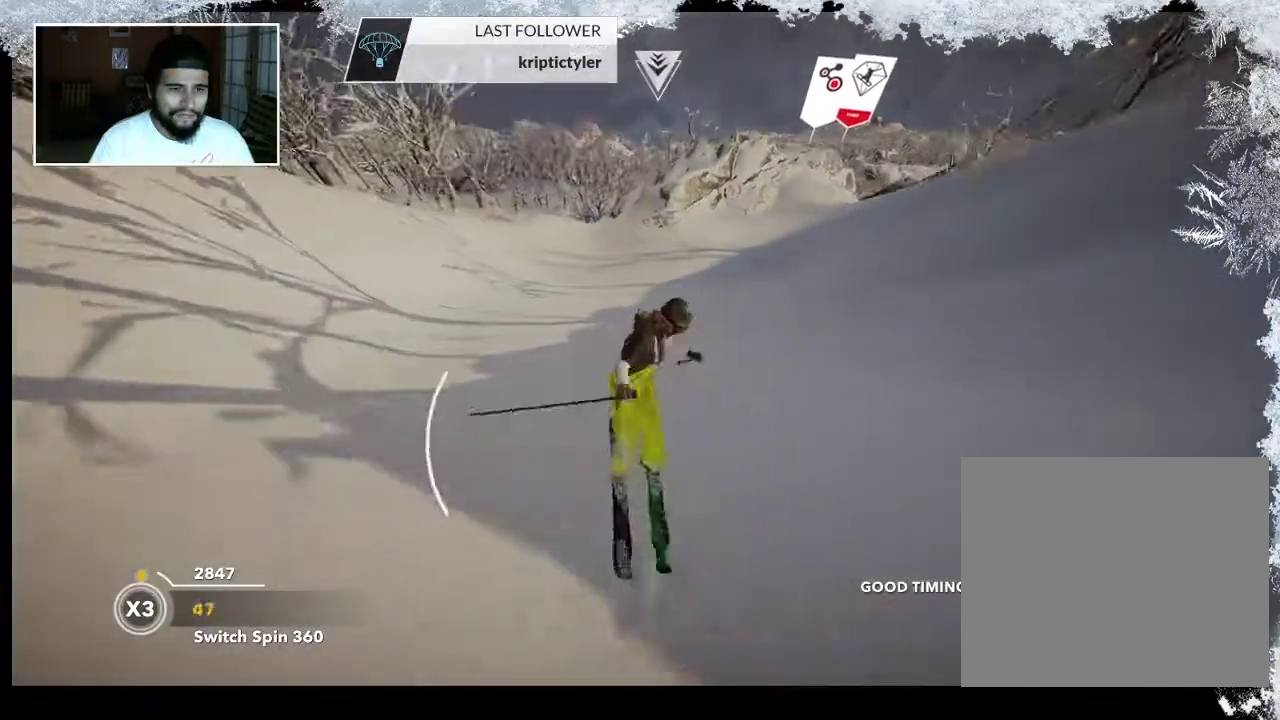
{"buttons": [], "left_stick": "center", "right_stick": "center", "events": []}
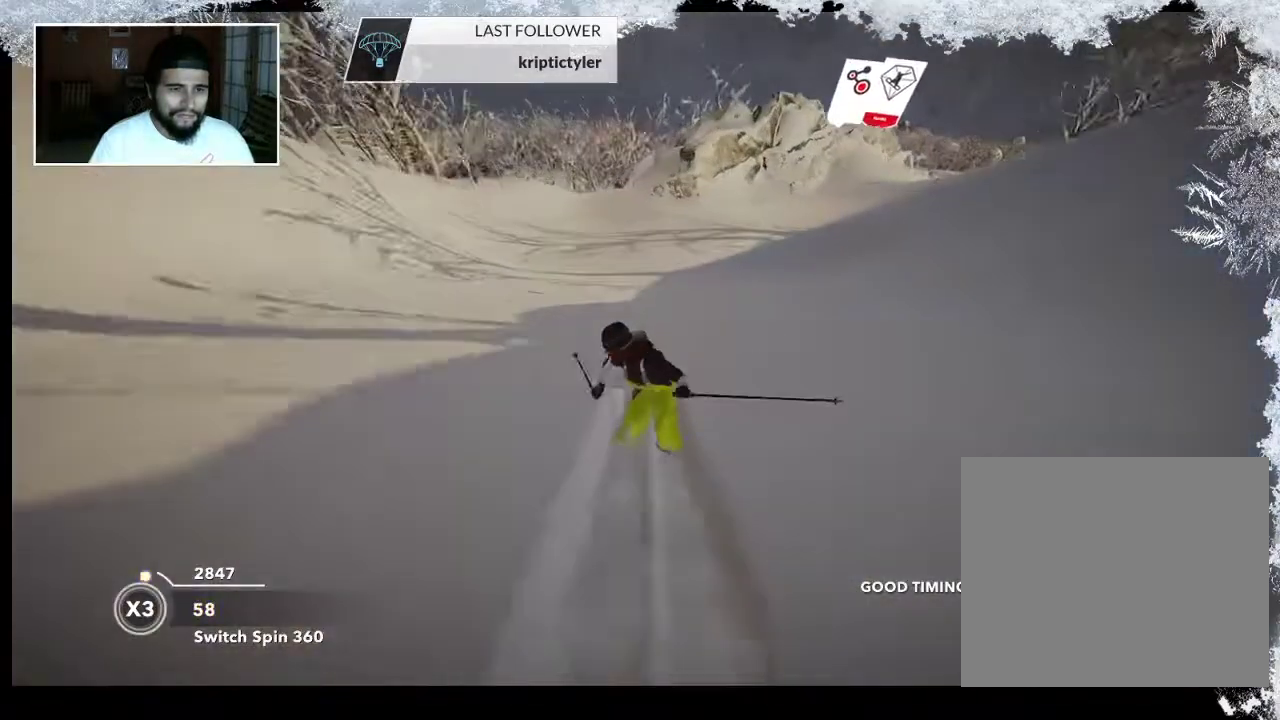
{"buttons": [], "left_stick": "center", "right_stick": "center", "events": []}
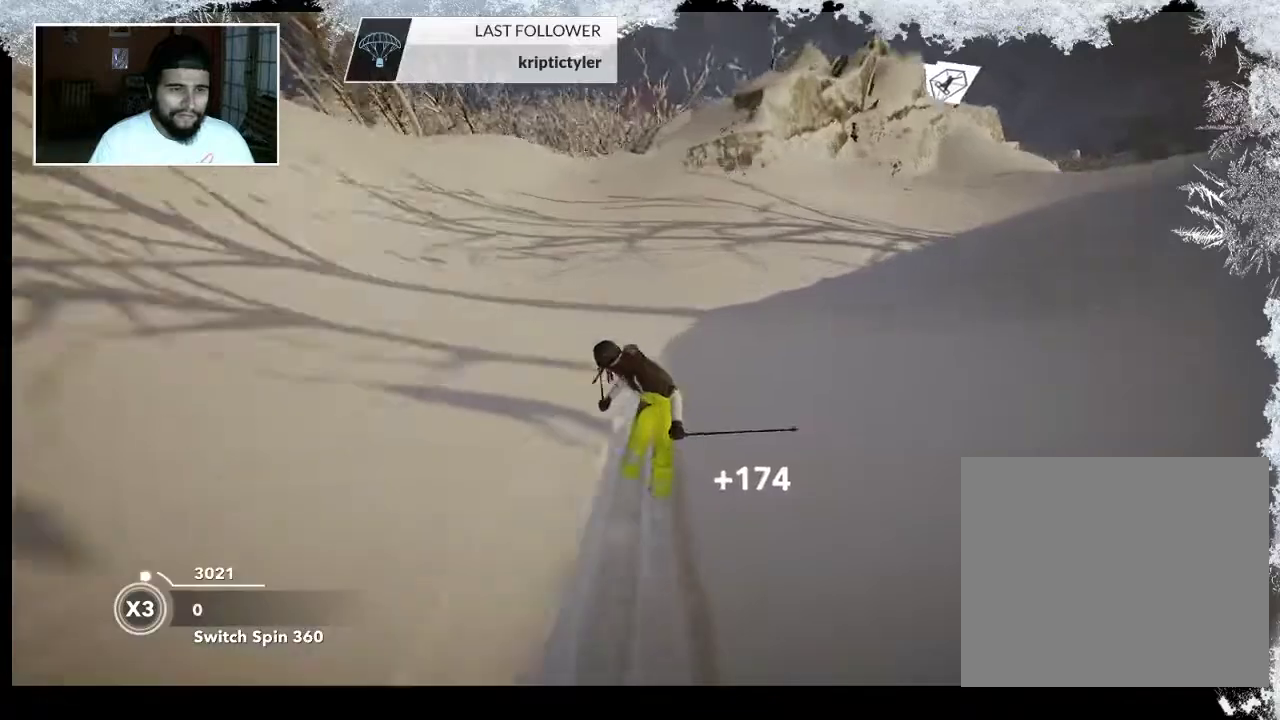
{"buttons": [], "left_stick": "left", "right_stick": "down-right", "events": [[133, "left_stick", "left"], [167, "right_stick", "right"], [333, "right_stick", "down-right"]]}
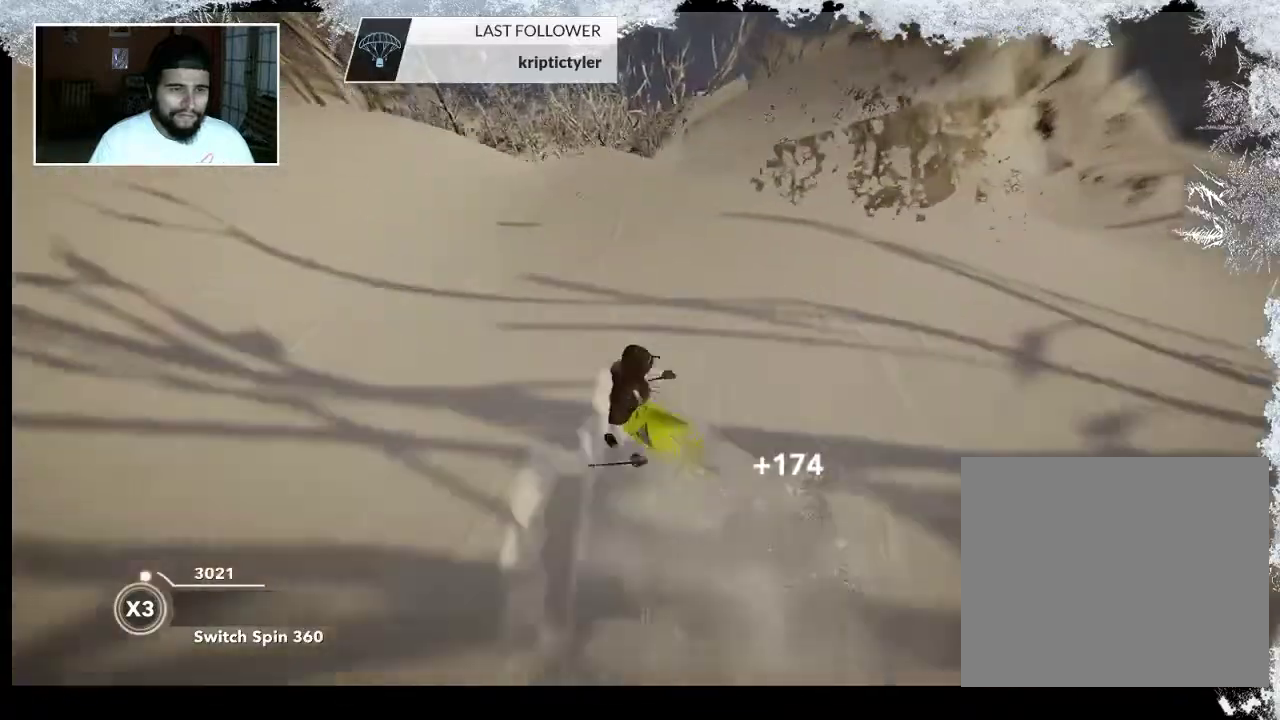
{"buttons": [], "left_stick": "down-left", "right_stick": "down", "events": [[200, "left_stick", "down-left"], [267, "right_stick", "down"]]}
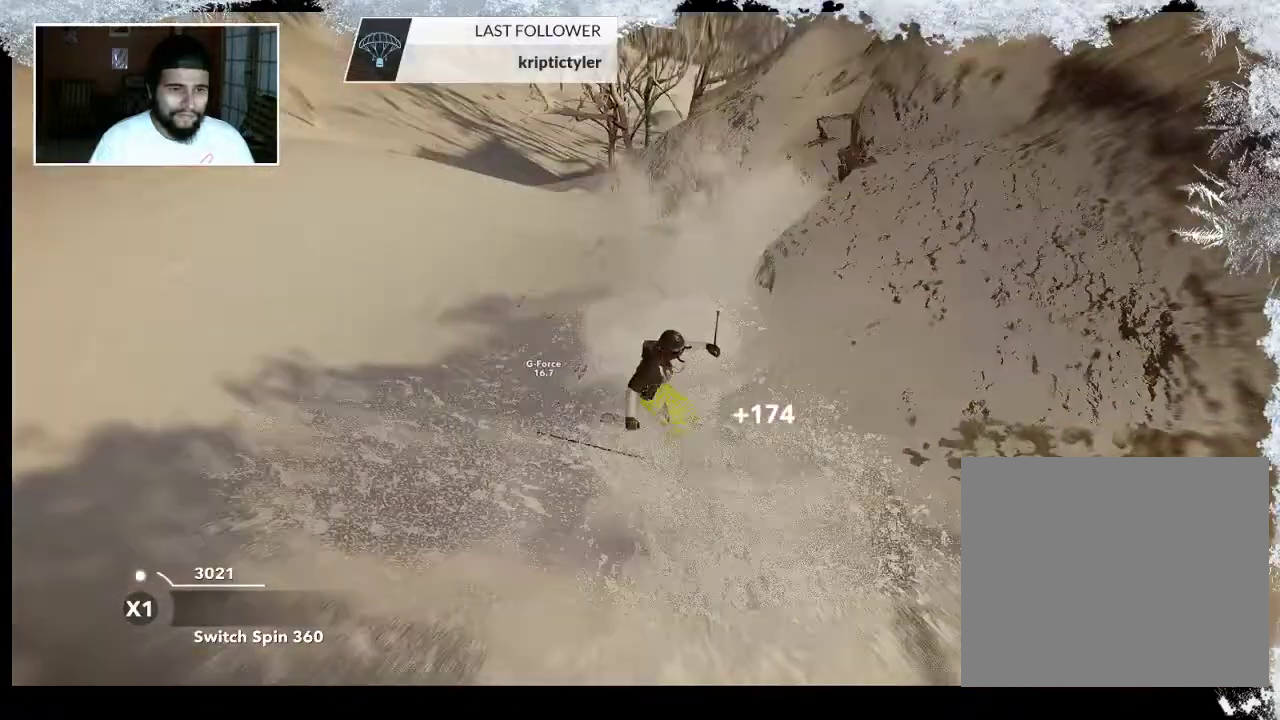
{"buttons": [], "left_stick": "center", "right_stick": "center", "events": [[33, "right_stick", "down-left"], [167, "left_stick", "center"], [333, "right_stick", "center"]]}